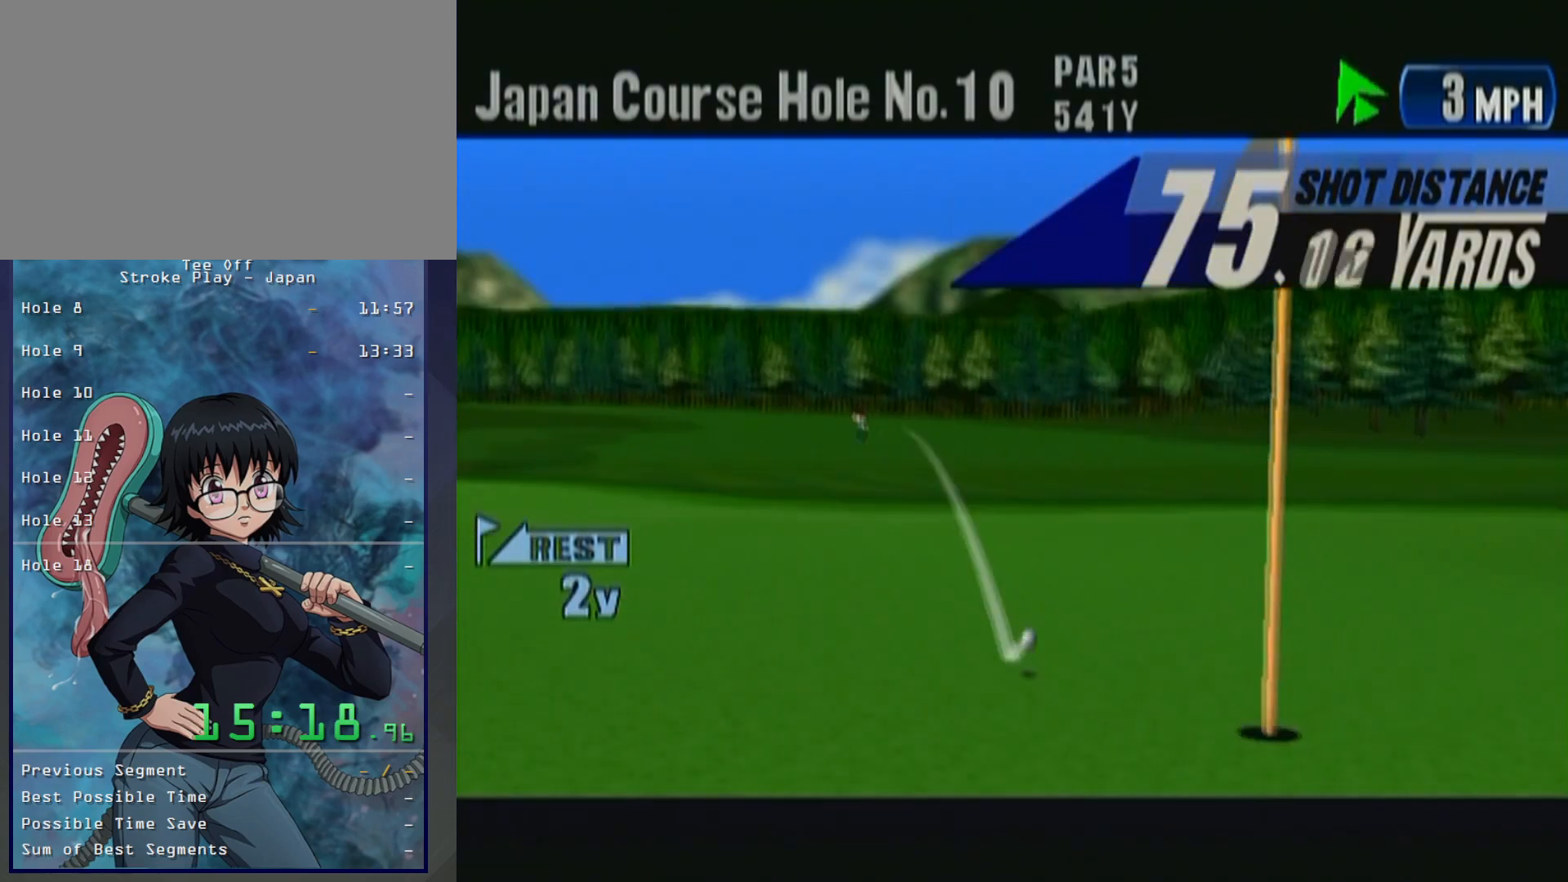
Gameplay with a controller (Xbox layout); each line is a JSON object with the inputs held at the frame after it. "button_events" lists button changes between this image and that frame as [ms after this image, input, new state], when the widget could be followed in between (sticks are given only as held states). Not read: L2 L3 R2 R3.
{"buttons": ["B"], "left_stick": "center", "button_events": [[500, "B", "down"]]}
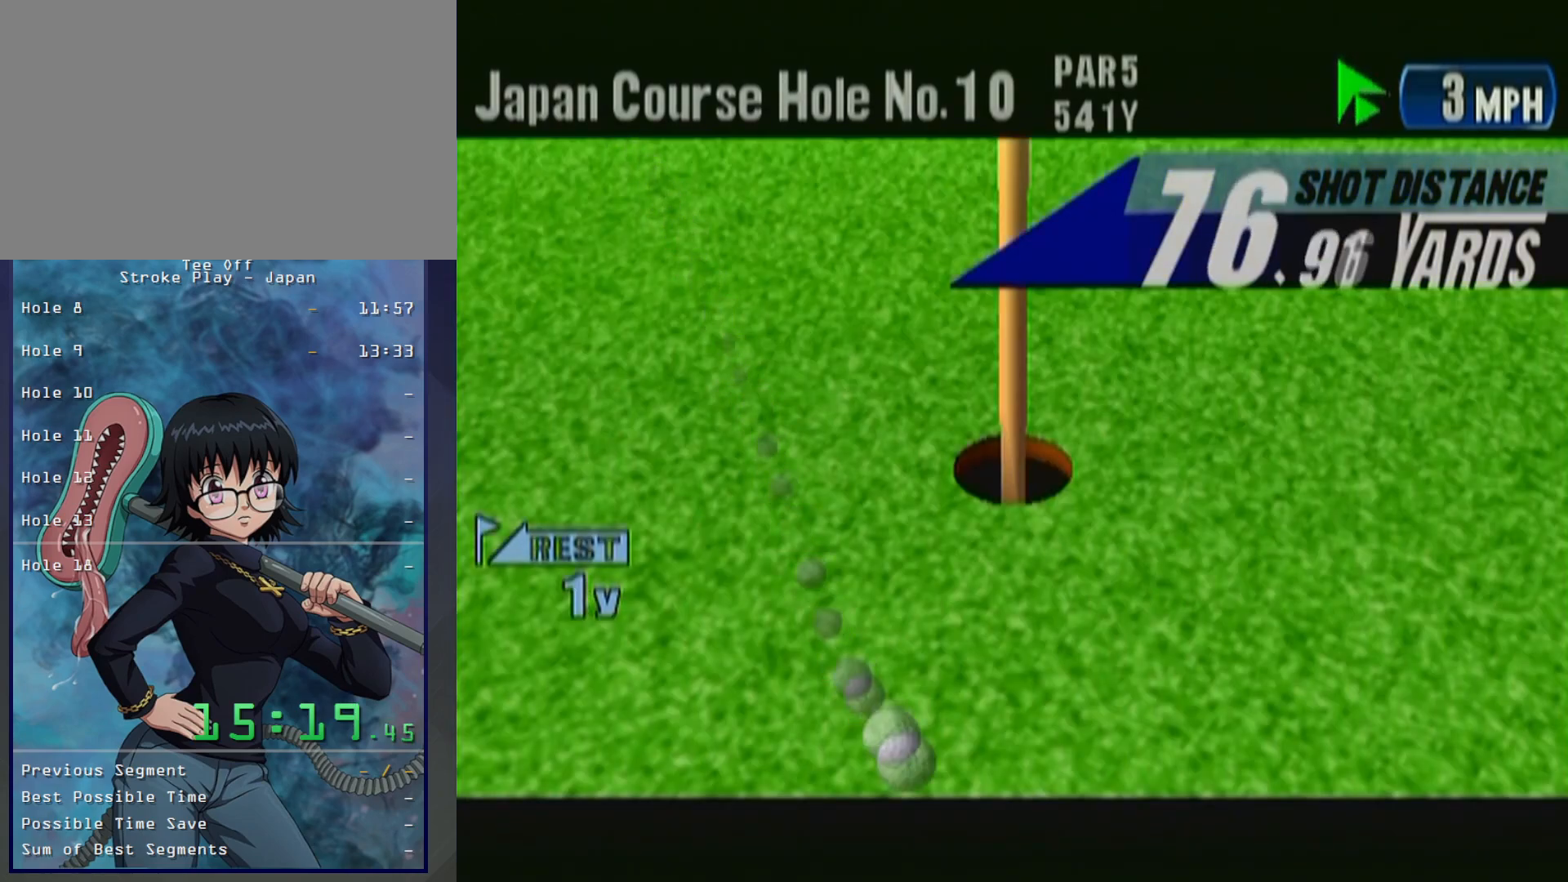
{"buttons": [], "left_stick": "center", "button_events": [[317, "B", "up"], [367, "B", "down"], [450, "B", "up"]]}
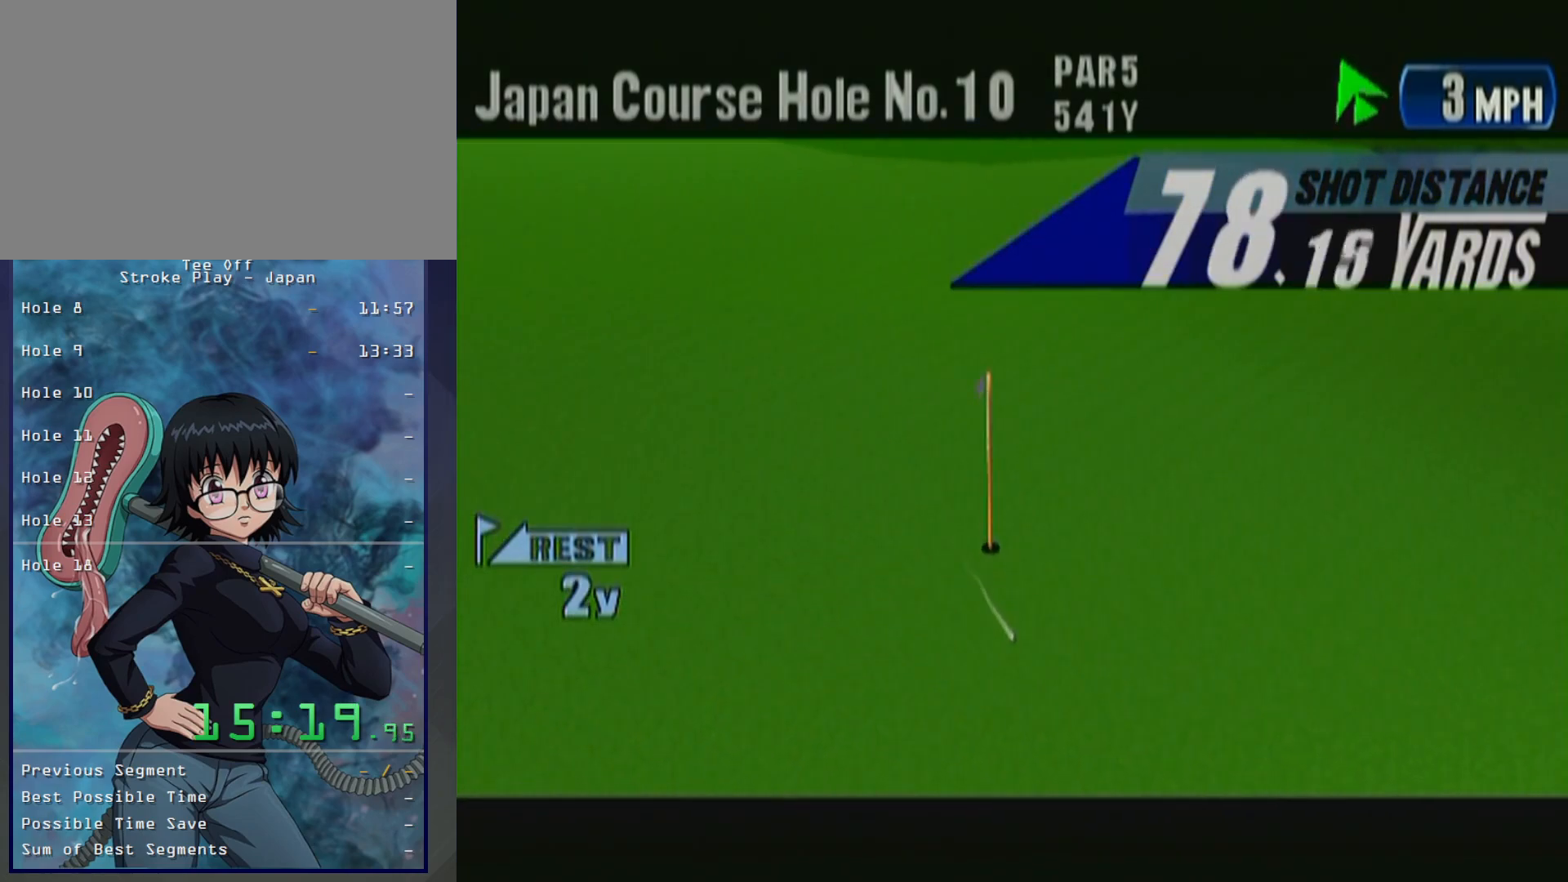
{"buttons": ["B"], "left_stick": "center", "button_events": [[17, "B", "down"], [100, "B", "up"], [183, "B", "down"], [267, "B", "up"], [333, "B", "down"], [400, "B", "up"], [483, "B", "down"]]}
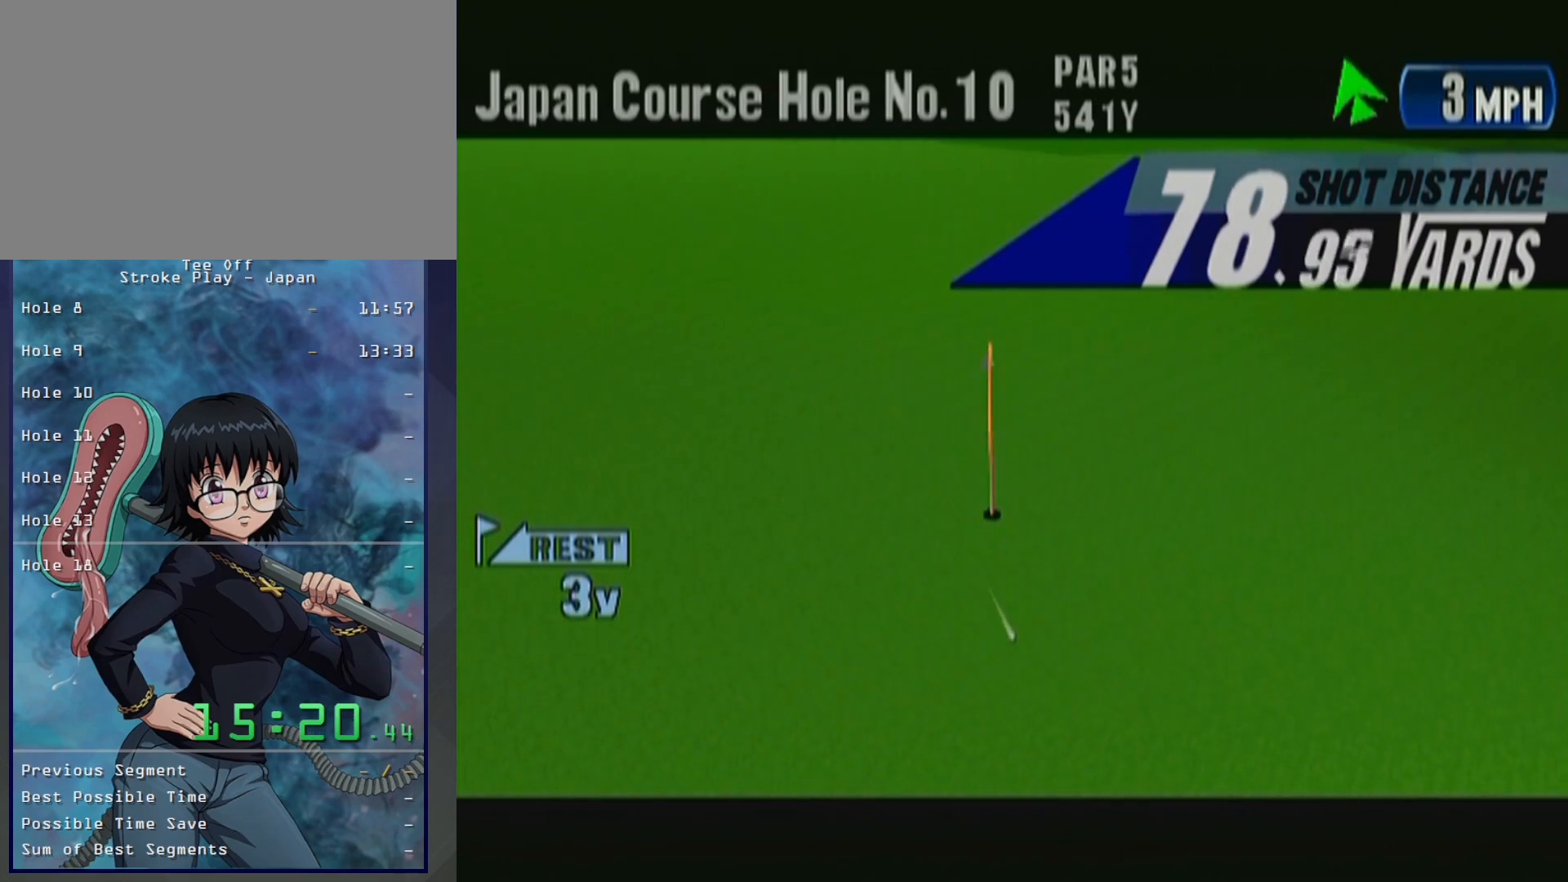
{"buttons": ["B"], "left_stick": "center", "button_events": [[67, "B", "up"], [150, "B", "down"], [217, "B", "up"], [283, "B", "down"], [367, "B", "up"], [433, "B", "down"]]}
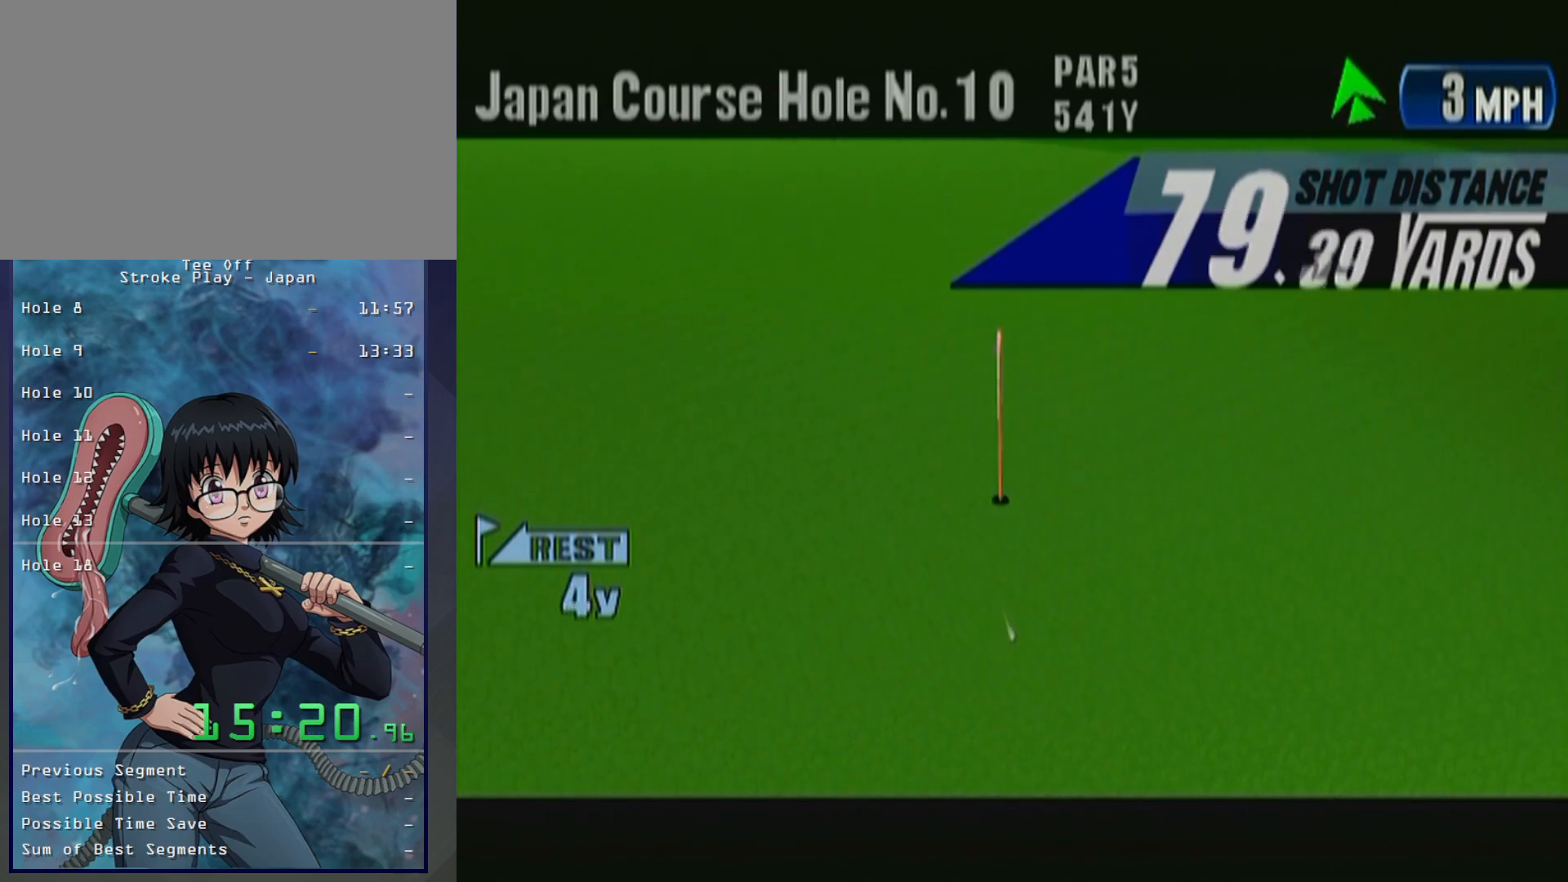
{"buttons": [], "left_stick": "center", "button_events": [[33, "B", "up"], [100, "B", "down"], [183, "B", "up"]]}